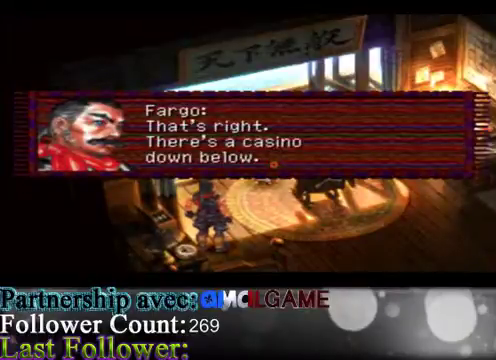
Gameplay with a controller (Xbox layout); each line is a JSON object with the inputs held at the frame after it. "events" lists button and stick changes between this image and that frame as [ms after this image, input, new state], when the widget could be followed in between. Not read: L3 R3 right_stick.
{"buttons": ["A"], "left_stick": "center", "events": [[300, "A", "down"]]}
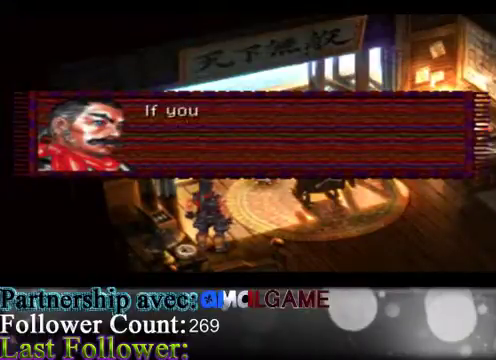
{"buttons": [], "left_stick": "center", "events": [[300, "A", "up"]]}
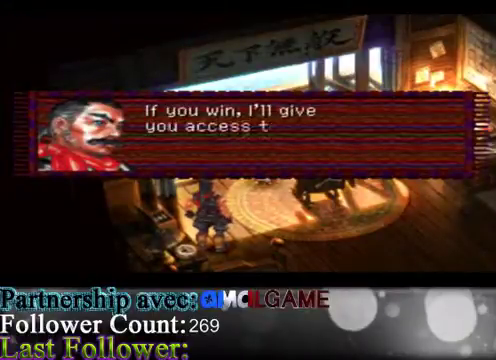
{"buttons": [], "left_stick": "center", "events": []}
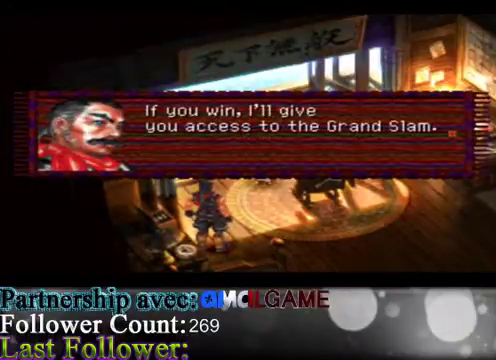
{"buttons": [], "left_stick": "center", "events": []}
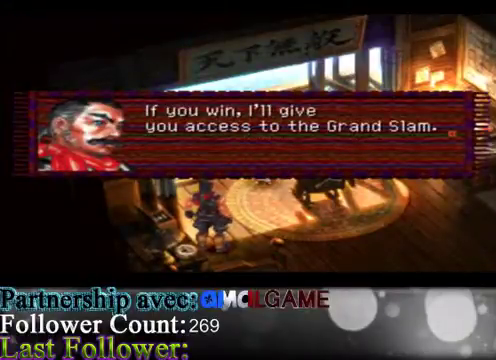
{"buttons": [], "left_stick": "center", "events": []}
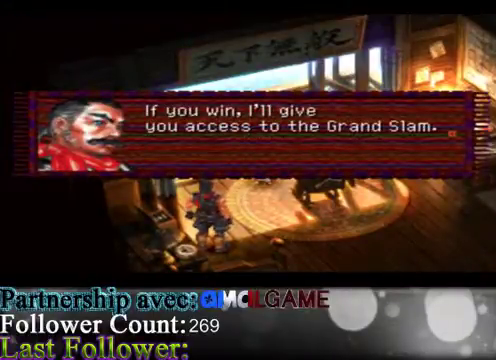
{"buttons": [], "left_stick": "center", "events": []}
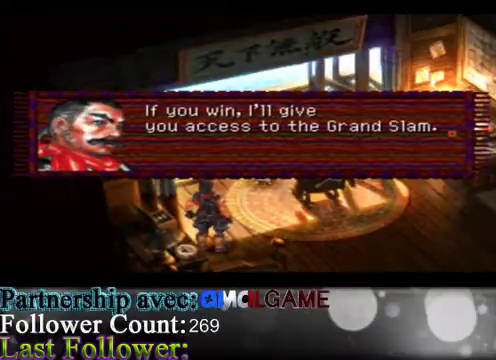
{"buttons": [], "left_stick": "center", "events": []}
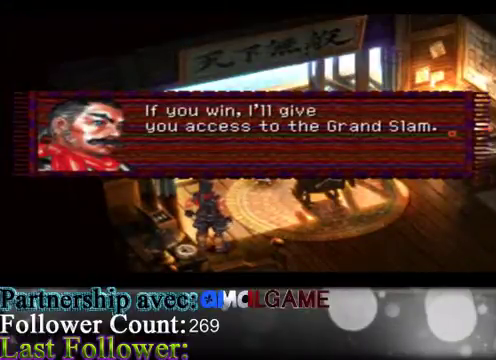
{"buttons": ["A"], "left_stick": "center", "events": [[400, "A", "down"]]}
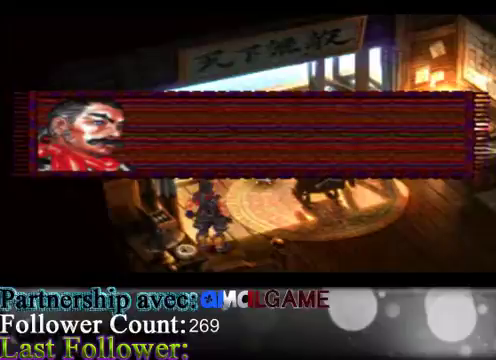
{"buttons": ["A"], "left_stick": "center", "events": []}
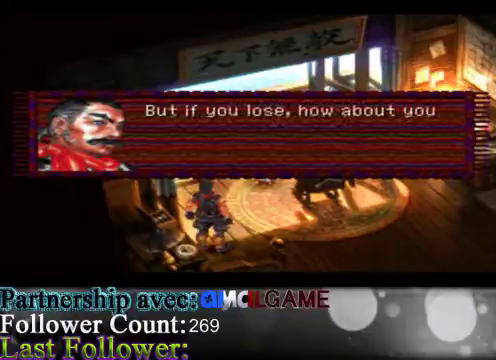
{"buttons": [], "left_stick": "center", "events": [[67, "A", "up"]]}